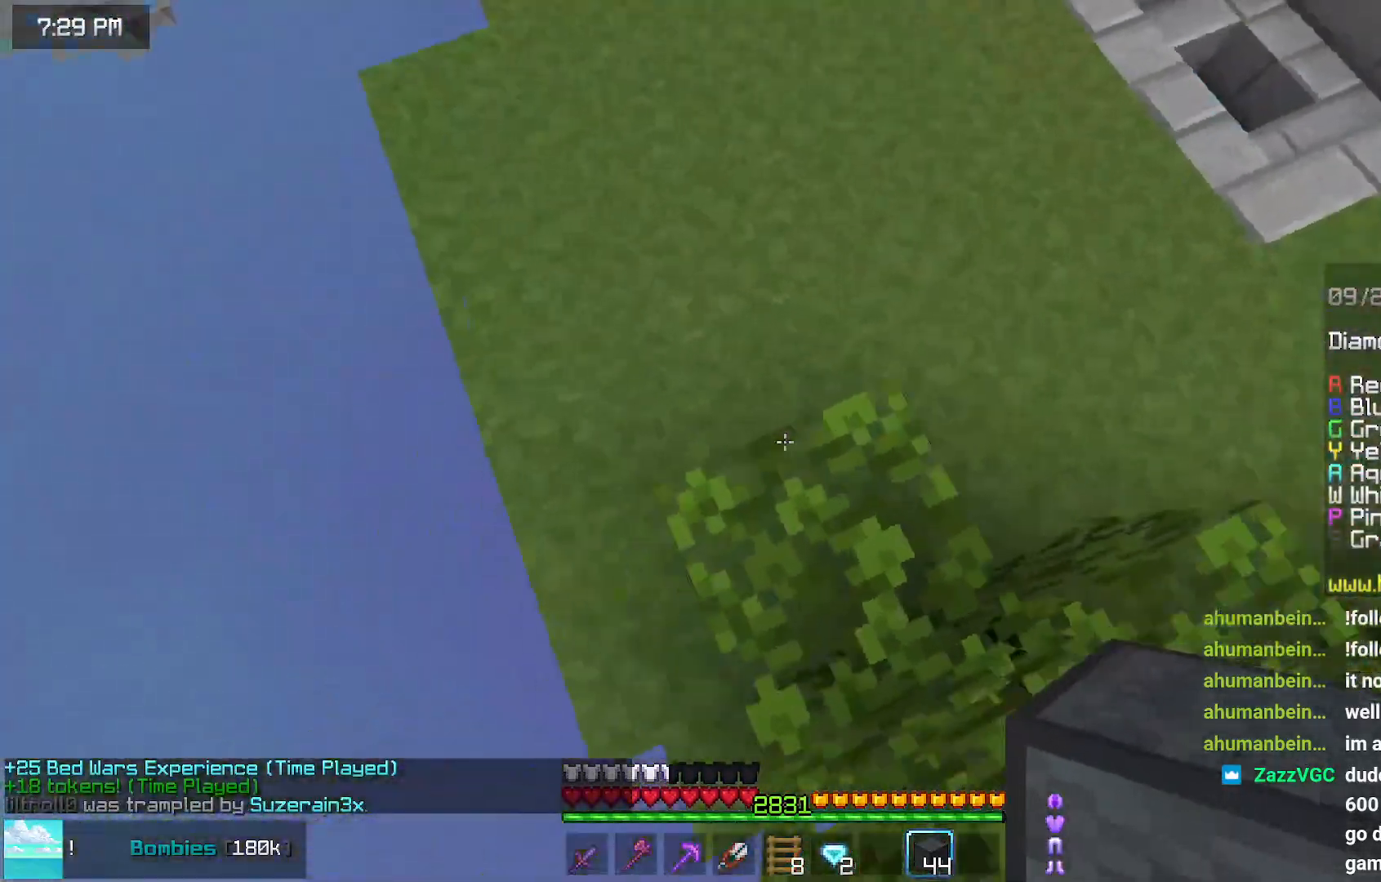
Gameplay with keyboard and mouse; each line is a JSON object with the keys and mouse buttons held at the frame after it. "events" lists presses ("down") and releases ("up") of "down", "left", "right", "space", "up", "mouse_left" and "mouse_right" between this image and that frame as [ms after this image, input, new state], when the widget could be followed in between. "mouse_left", "mouse_right" = the "left", "right" buttons of the "mouse" list. No other keys are recorded. Fast repeated clicks can show as one long hold. Mouse movement is not recorded.
{"keys": ["down", "left"], "mouse": ["right"], "events": [[167, "mouse_right", "down"], [217, "mouse_right", "up"], [217, "space", "down"], [267, "space", "up"], [334, "mouse_right", "down"], [434, "mouse_right", "up"], [484, "mouse_right", "down"]]}
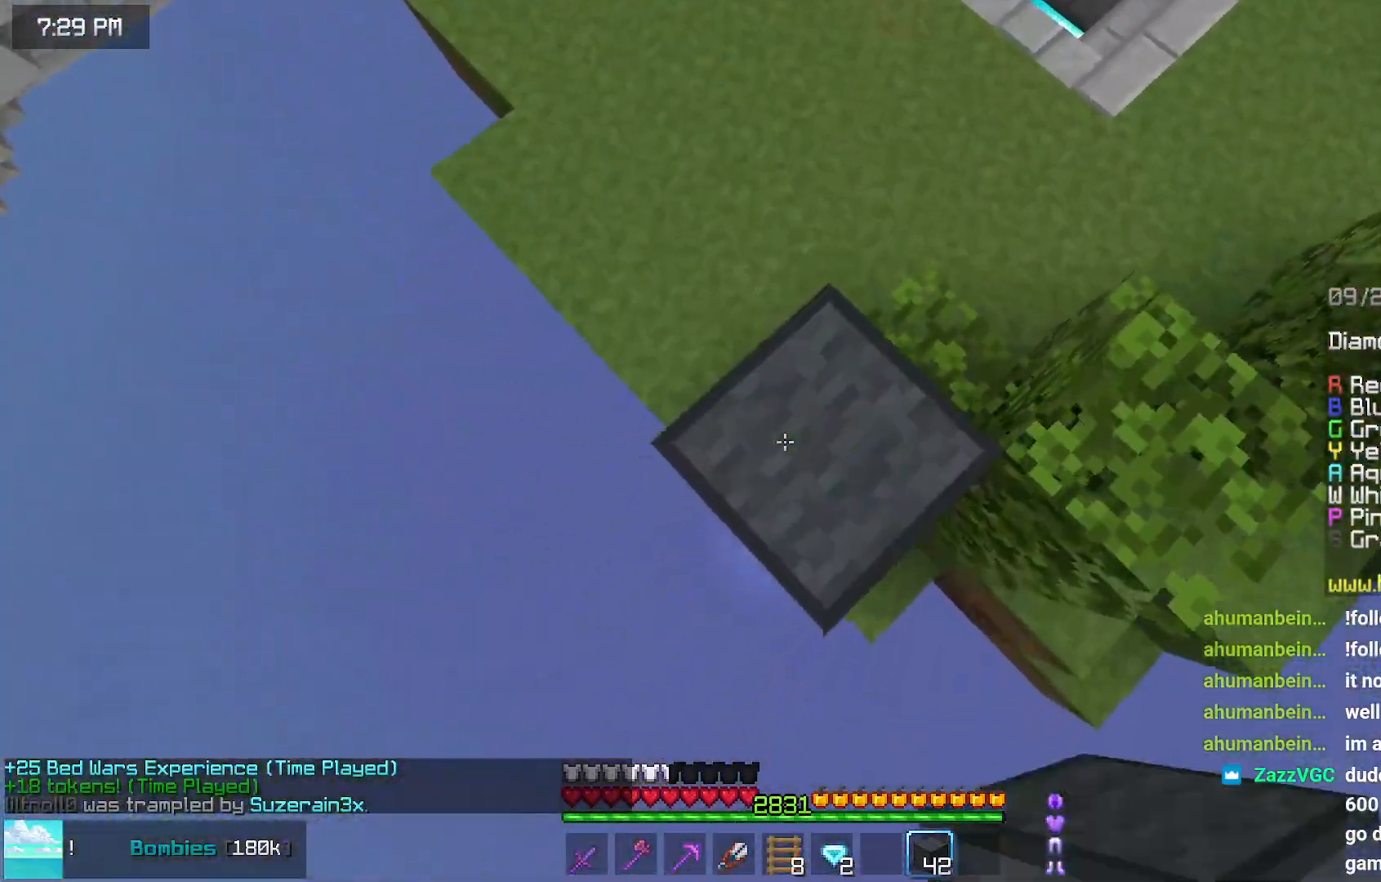
{"keys": ["down", "left"], "mouse": [], "events": [[34, "mouse_right", "up"], [134, "mouse_right", "down"], [184, "mouse_right", "up"], [184, "space", "down"], [234, "mouse_right", "down"], [234, "space", "up"], [300, "mouse_right", "up"], [350, "mouse_right", "down"], [450, "mouse_right", "up"]]}
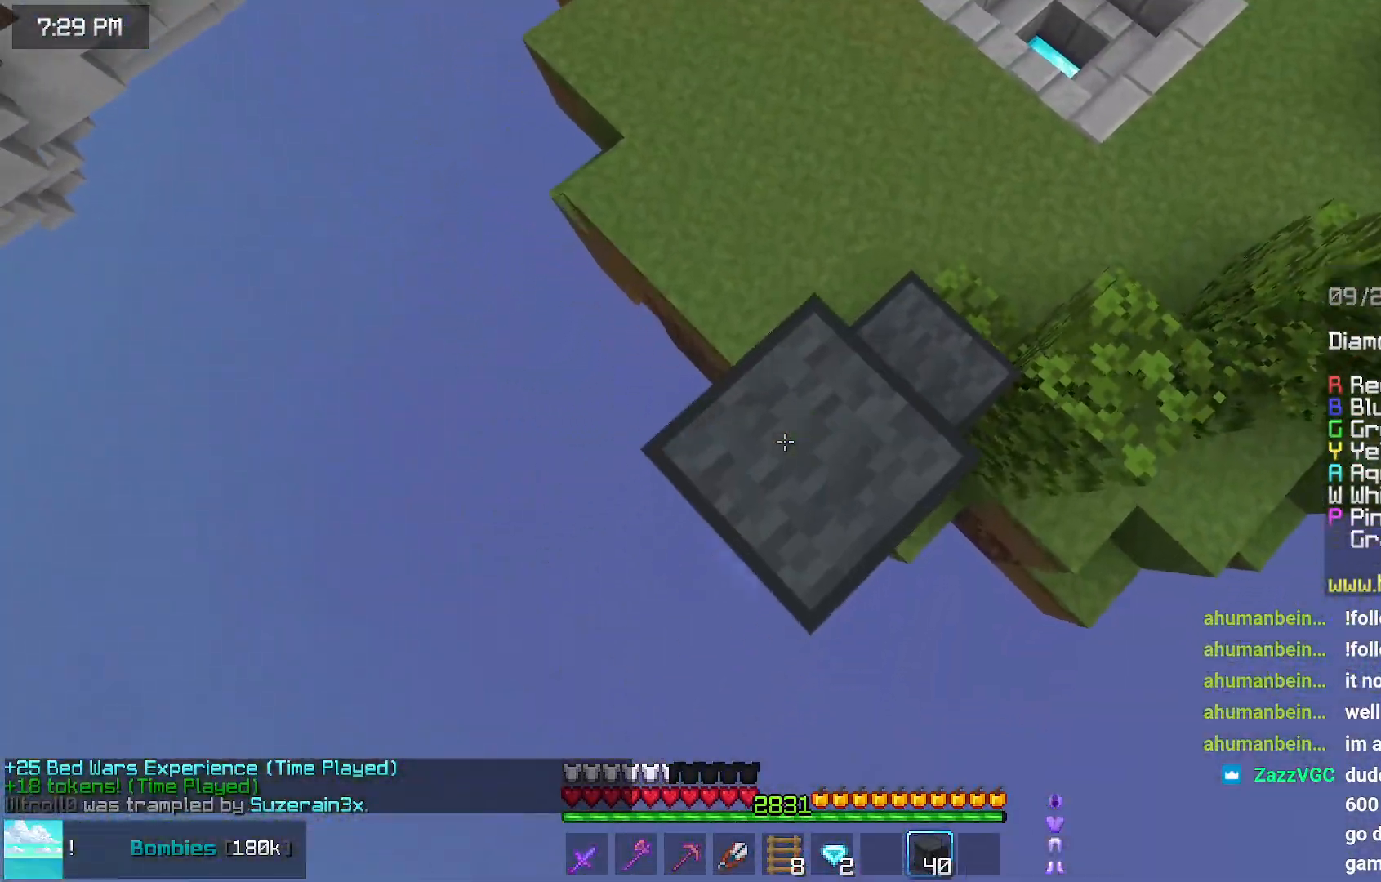
{"keys": ["down", "left"], "mouse": ["right"], "events": [[150, "mouse_right", "down"], [150, "space", "down"], [250, "mouse_right", "up"], [250, "space", "up"], [350, "mouse_right", "down"], [417, "mouse_right", "up"], [500, "mouse_right", "down"]]}
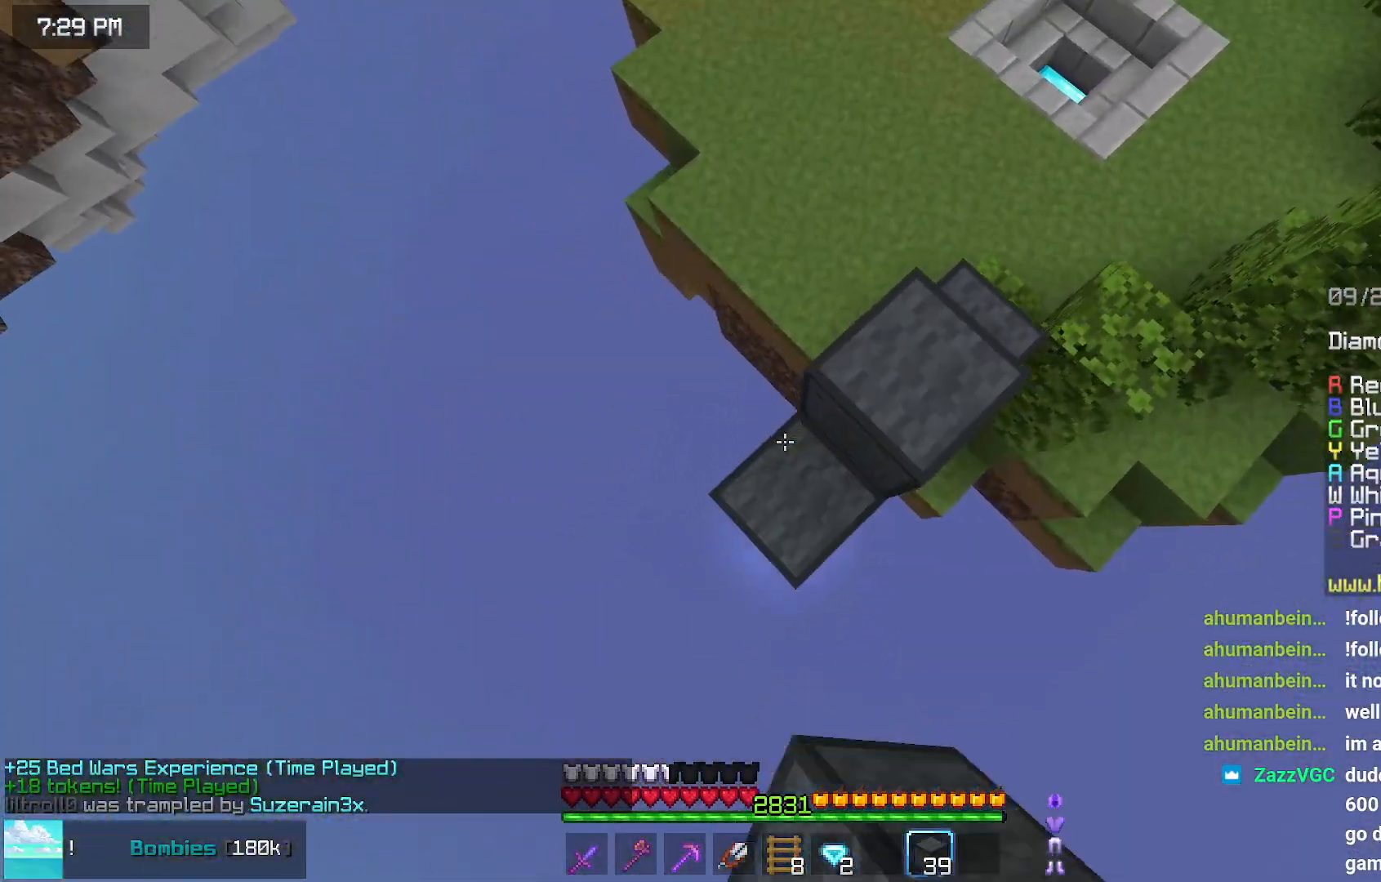
{"keys": ["down", "left"], "mouse": ["right"], "events": [[117, "mouse_right", "up"], [267, "mouse_right", "down"], [434, "mouse_right", "up"], [484, "mouse_right", "down"]]}
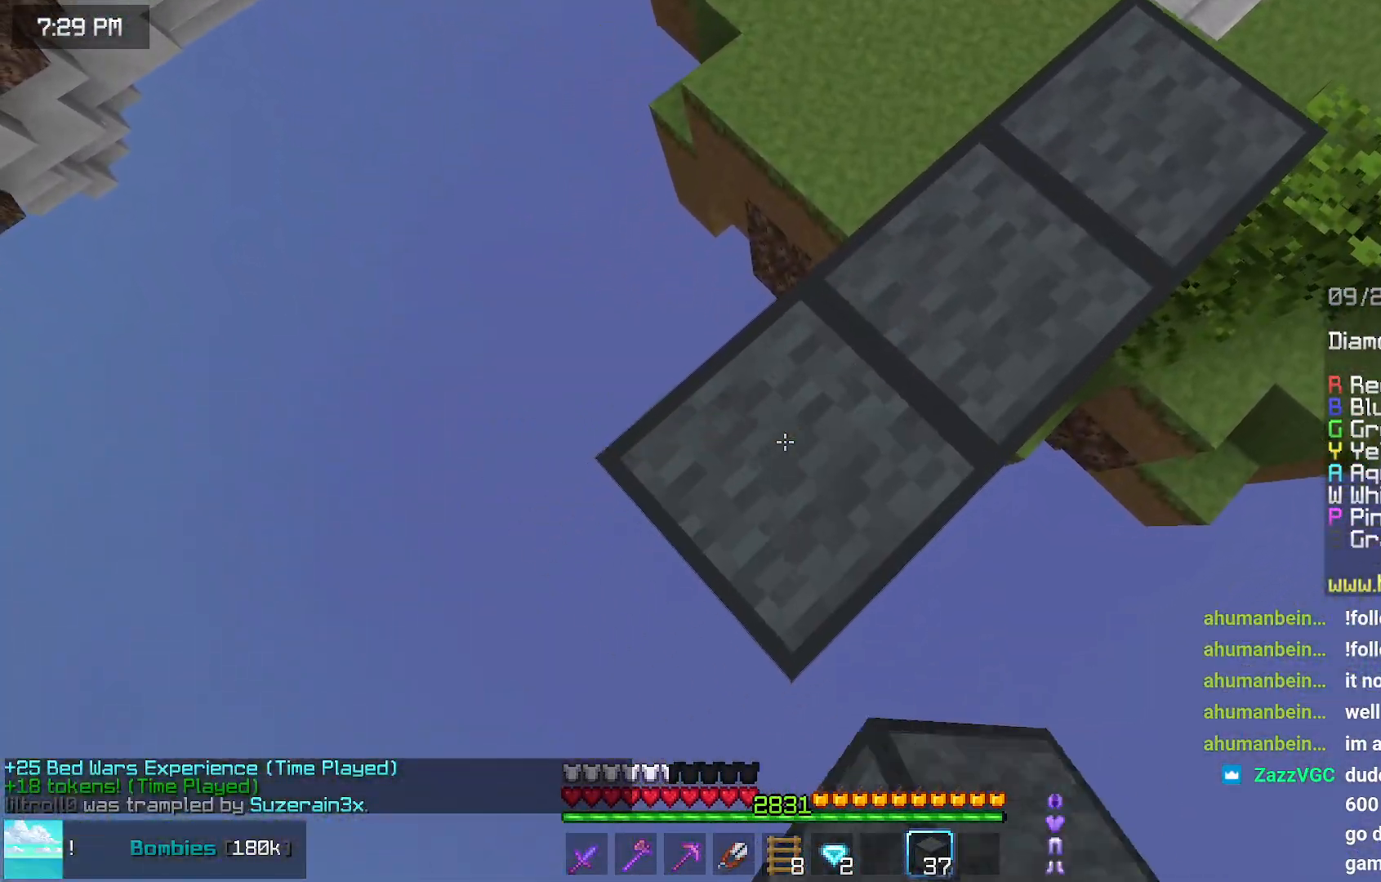
{"keys": ["down", "left"], "mouse": ["right"], "events": [[84, "mouse_right", "up"], [400, "mouse_right", "down"]]}
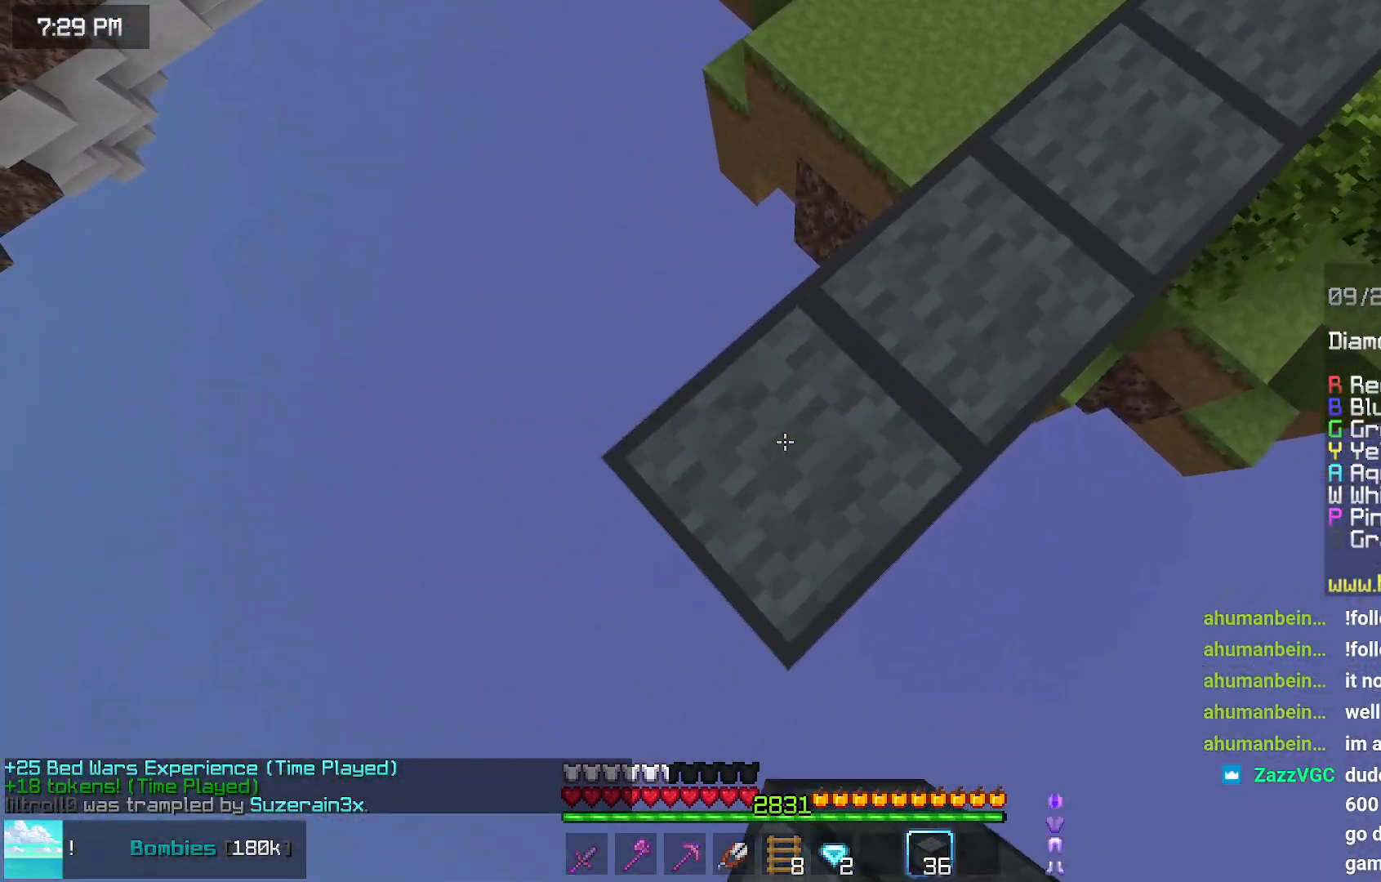
{"keys": ["down"], "mouse": [], "events": [[100, "mouse_right", "up"], [200, "mouse_right", "down"], [250, "down", "up"], [250, "left", "up"], [300, "mouse_right", "up"], [350, "down", "down"], [350, "right", "down"], [417, "right", "up"]]}
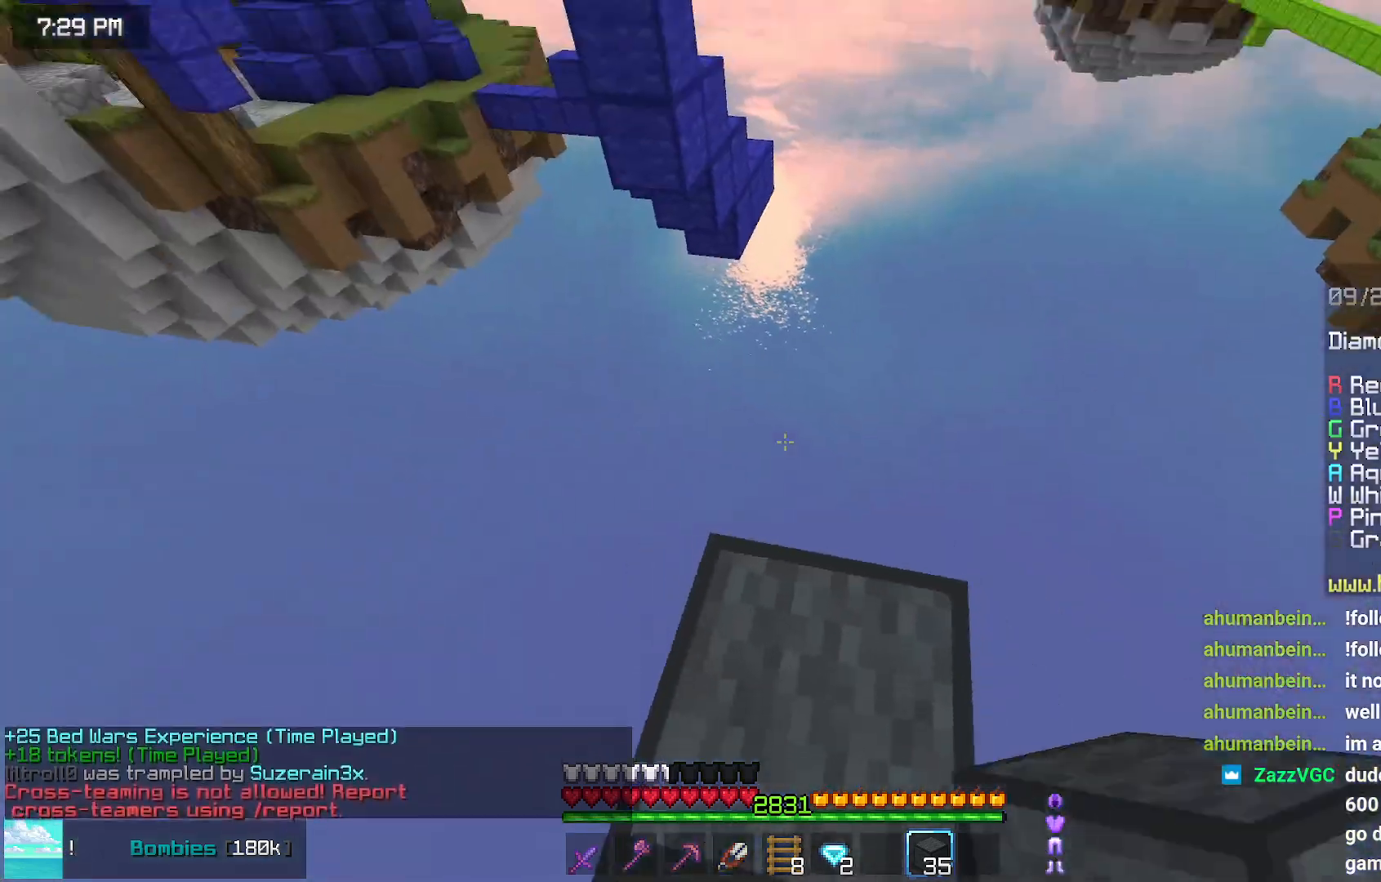
{"keys": ["left"], "mouse": [], "events": [[67, "right", "down"], [117, "right", "up"], [317, "left", "down"], [367, "mouse_right", "down"], [417, "mouse_right", "up"], [484, "down", "up"]]}
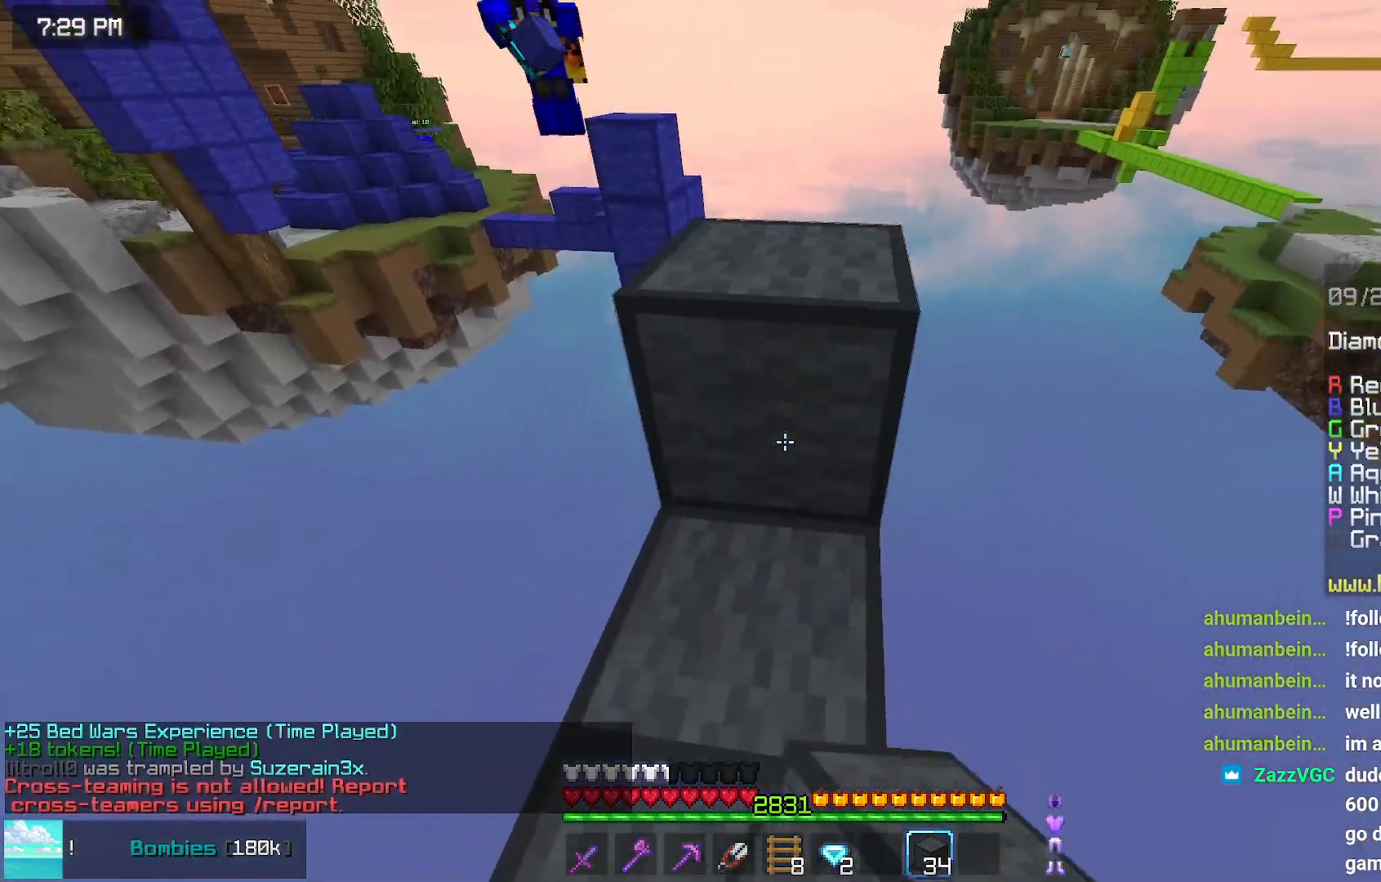
{"keys": ["left"], "mouse": [], "events": [[34, "left", "up"], [134, "up", "down"], [184, "space", "down"], [284, "space", "up"], [284, "up", "up"], [350, "left", "down"], [350, "up", "down"], [450, "left", "up"], [450, "up", "up"], [500, "left", "down"]]}
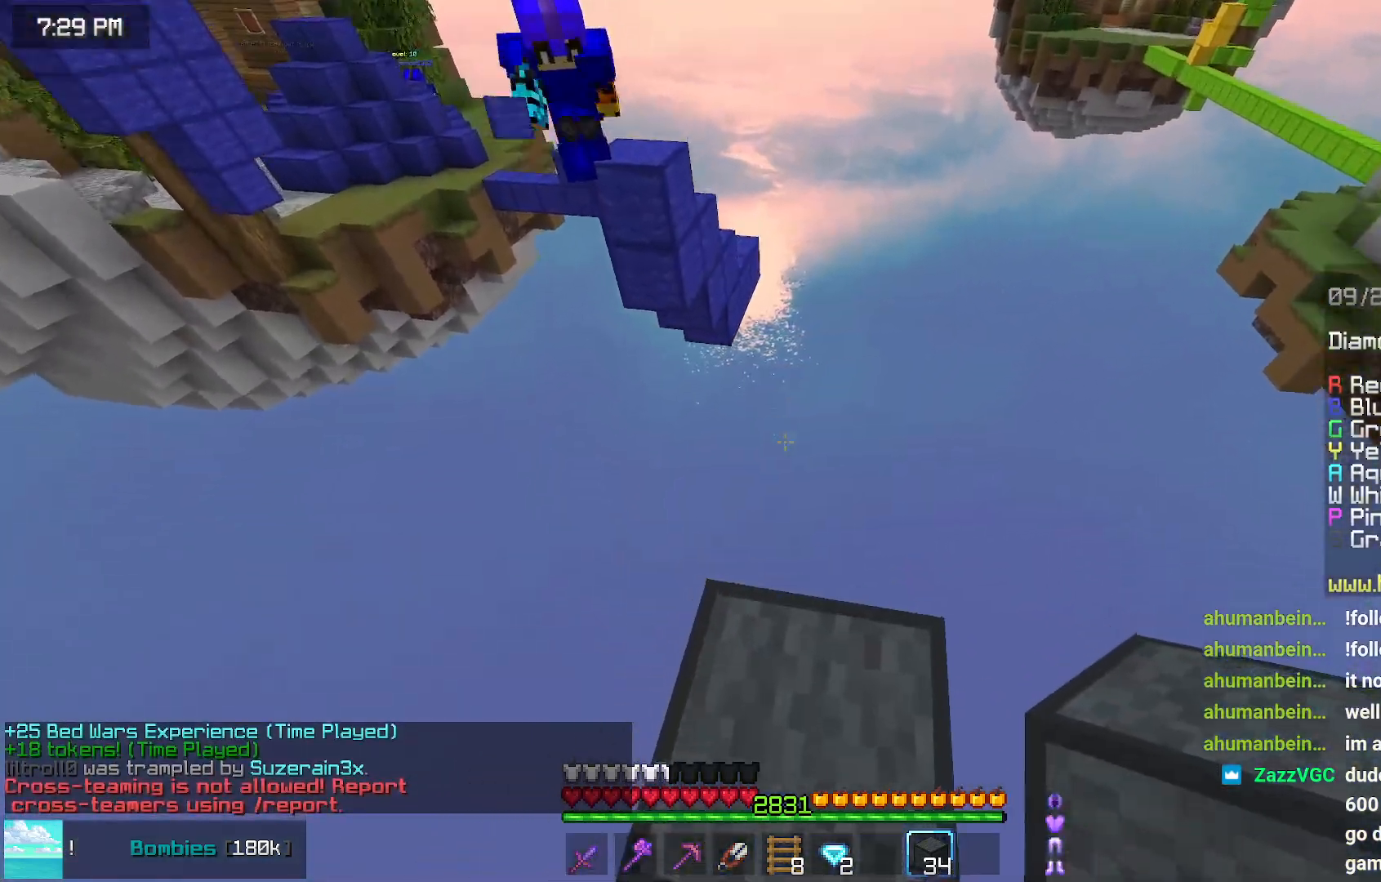
{"keys": ["down", "left", "space"], "mouse": ["right"], "events": [[150, "down", "down"], [467, "mouse_right", "down"], [467, "space", "down"]]}
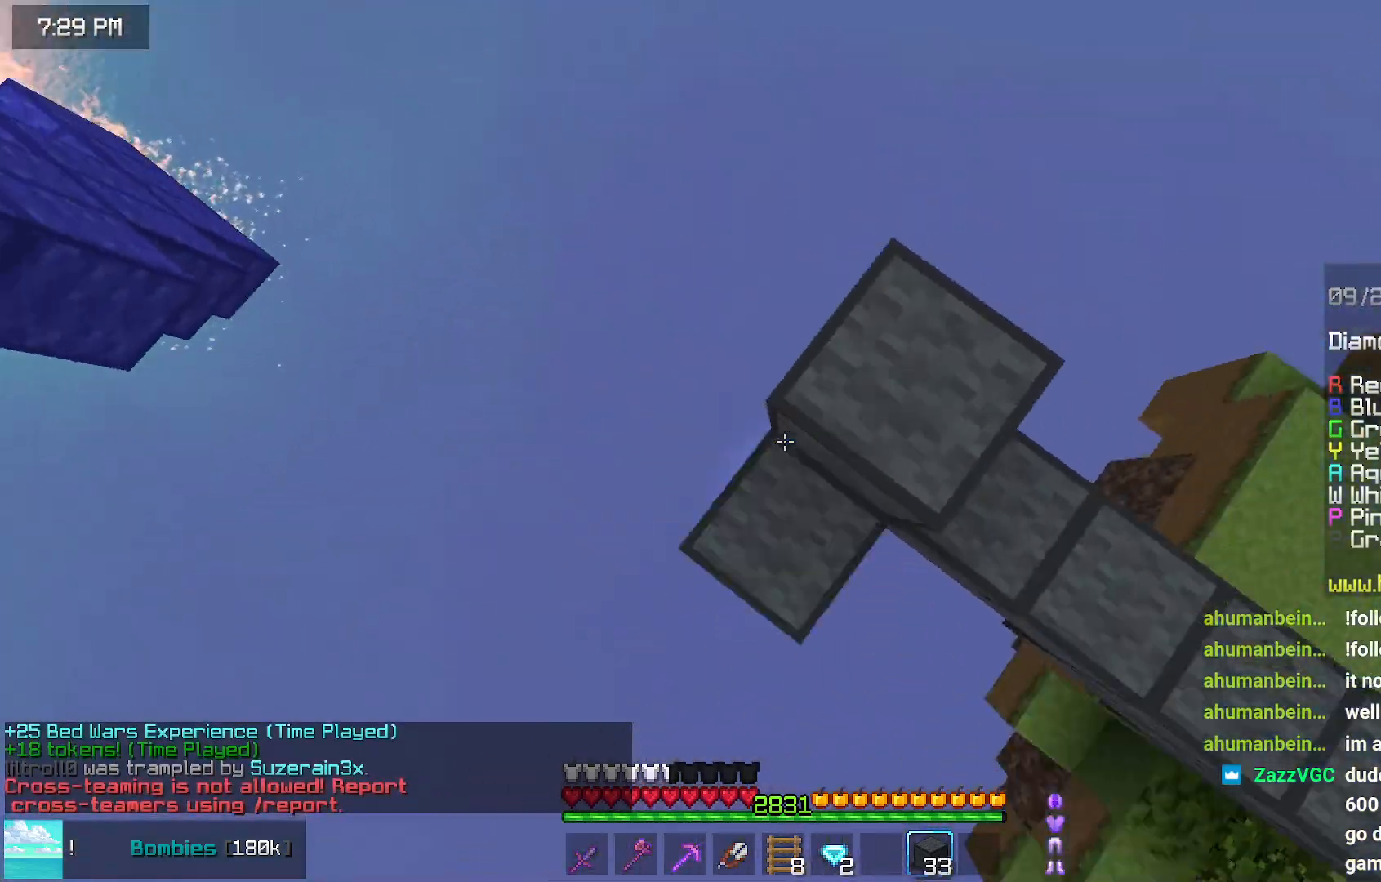
{"keys": ["down", "space"], "mouse": ["right"], "events": [[17, "left", "up"], [17, "mouse_right", "up"], [117, "down", "up"], [117, "mouse_right", "down"], [267, "down", "down"], [317, "left", "down"], [317, "mouse_right", "up"], [434, "left", "up"], [434, "mouse_right", "down"]]}
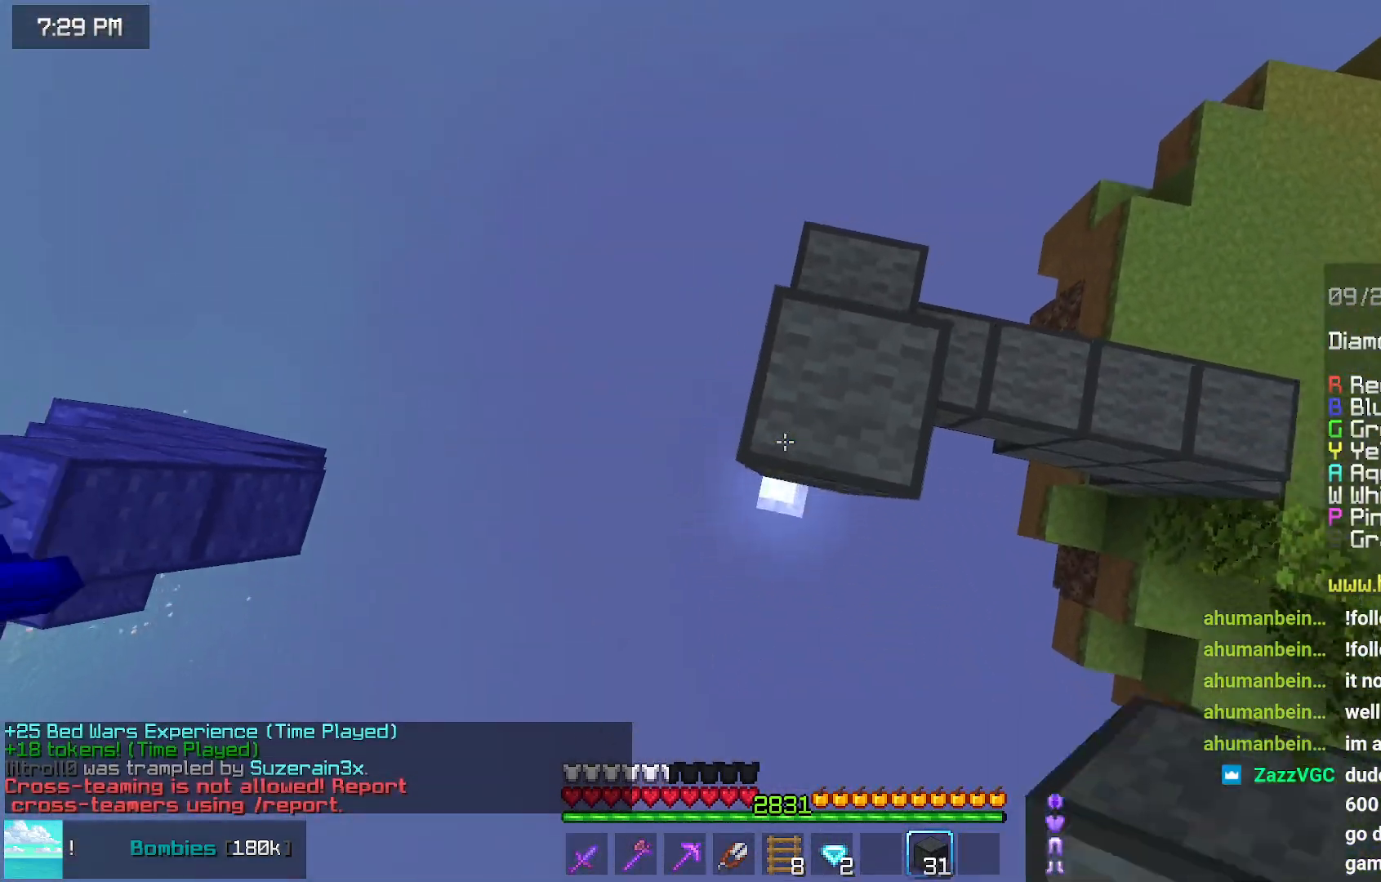
{"keys": ["space"], "mouse": ["right"], "events": [[34, "down", "up"], [34, "mouse_right", "up"], [84, "mouse_right", "down"], [84, "space", "up"], [134, "up", "down"], [184, "mouse_right", "up"], [234, "mouse_right", "down"], [234, "space", "down"], [234, "up", "up"], [334, "mouse_right", "up"], [334, "right", "down"], [484, "mouse_right", "down"], [484, "right", "up"]]}
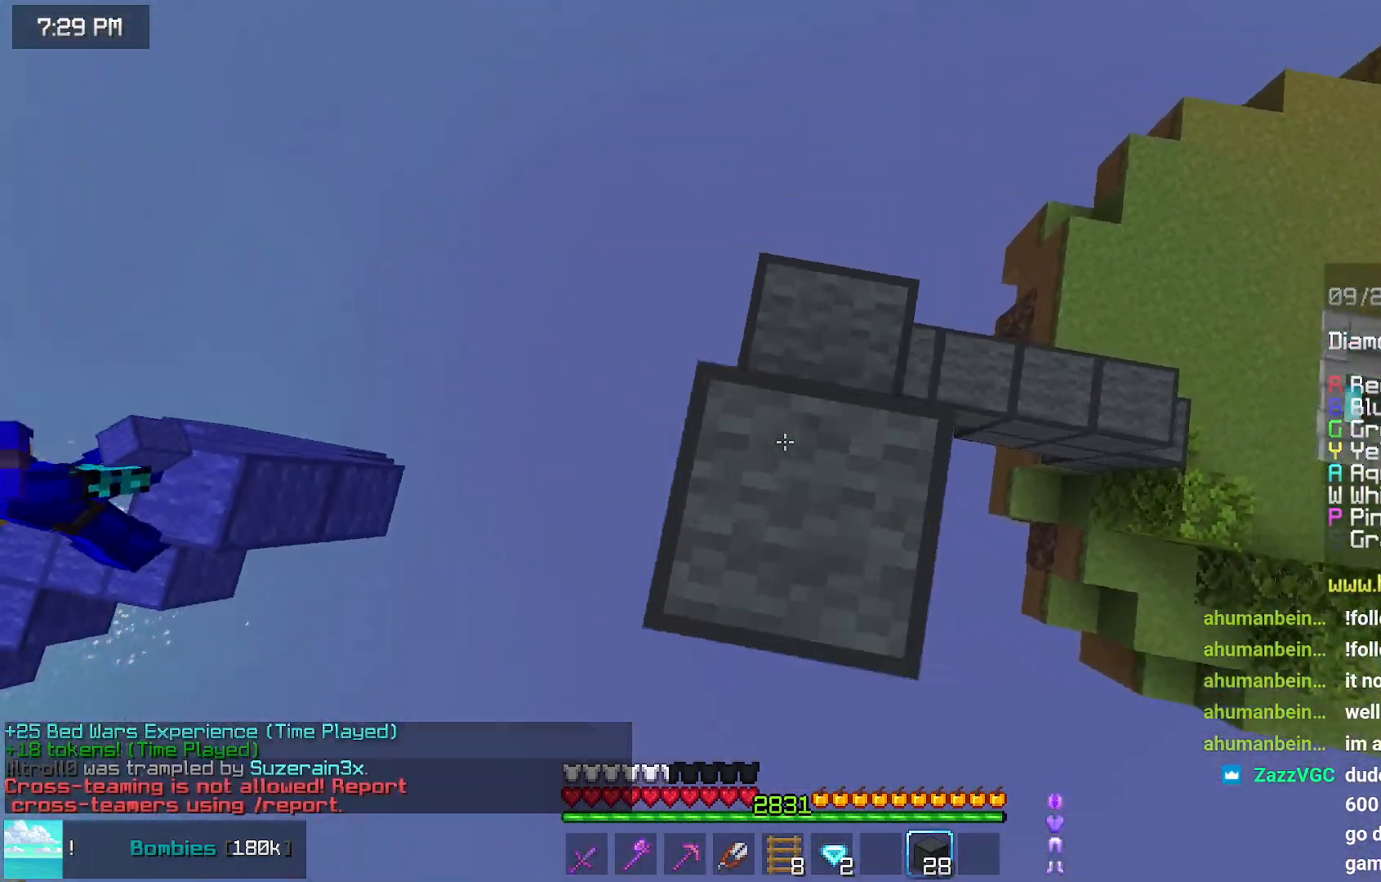
{"keys": ["space"], "mouse": ["right"], "events": [[50, "space", "up"], [150, "left", "down"], [150, "mouse_right", "up"], [150, "space", "down"], [200, "left", "up"], [450, "mouse_right", "down"]]}
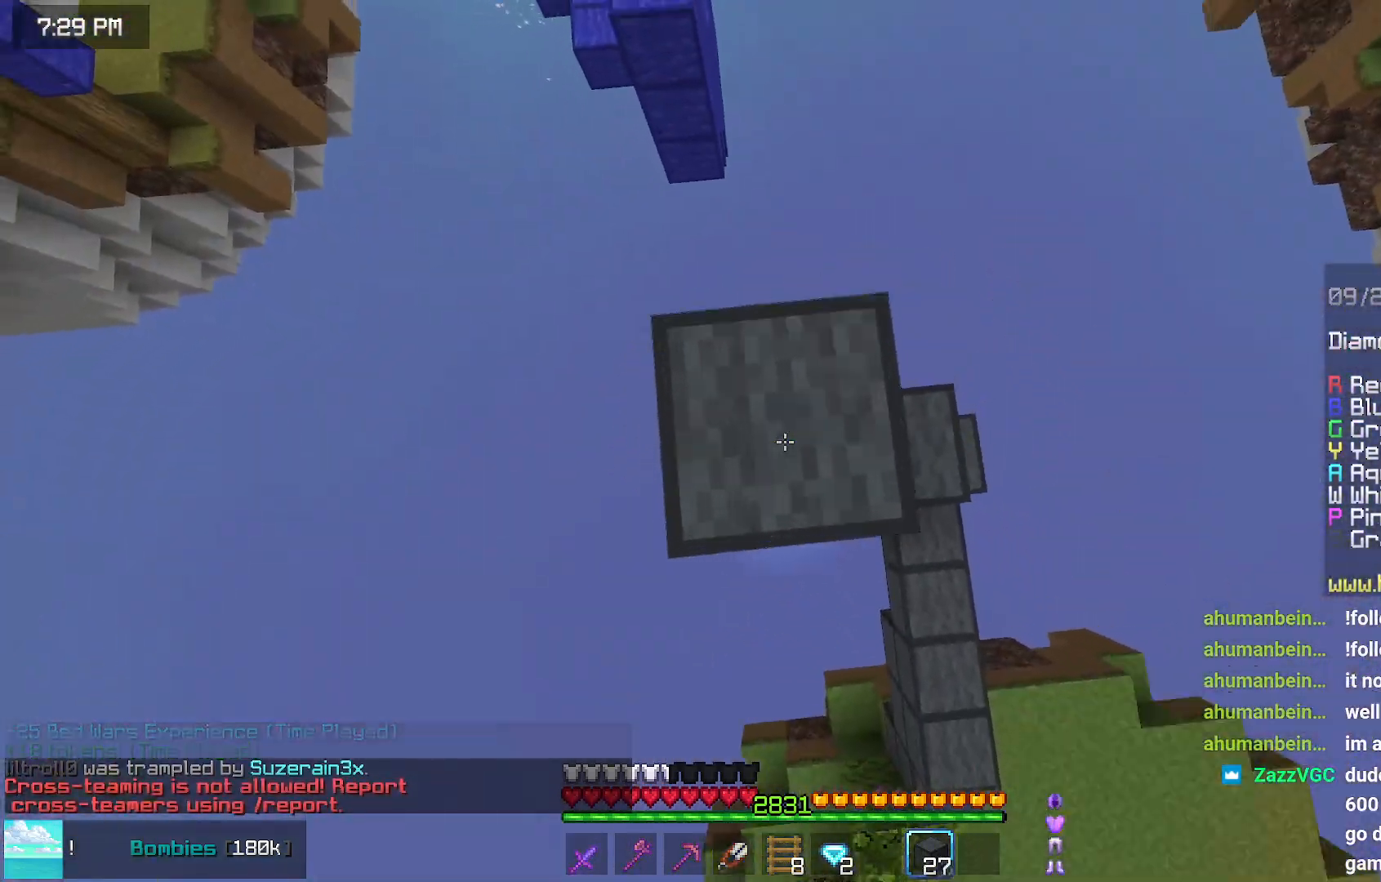
{"keys": ["left"], "mouse": [], "events": [[17, "space", "up"], [17, "up", "down"], [67, "mouse_right", "up"], [117, "left", "down"], [117, "up", "up"], [417, "down", "down"], [484, "down", "up"]]}
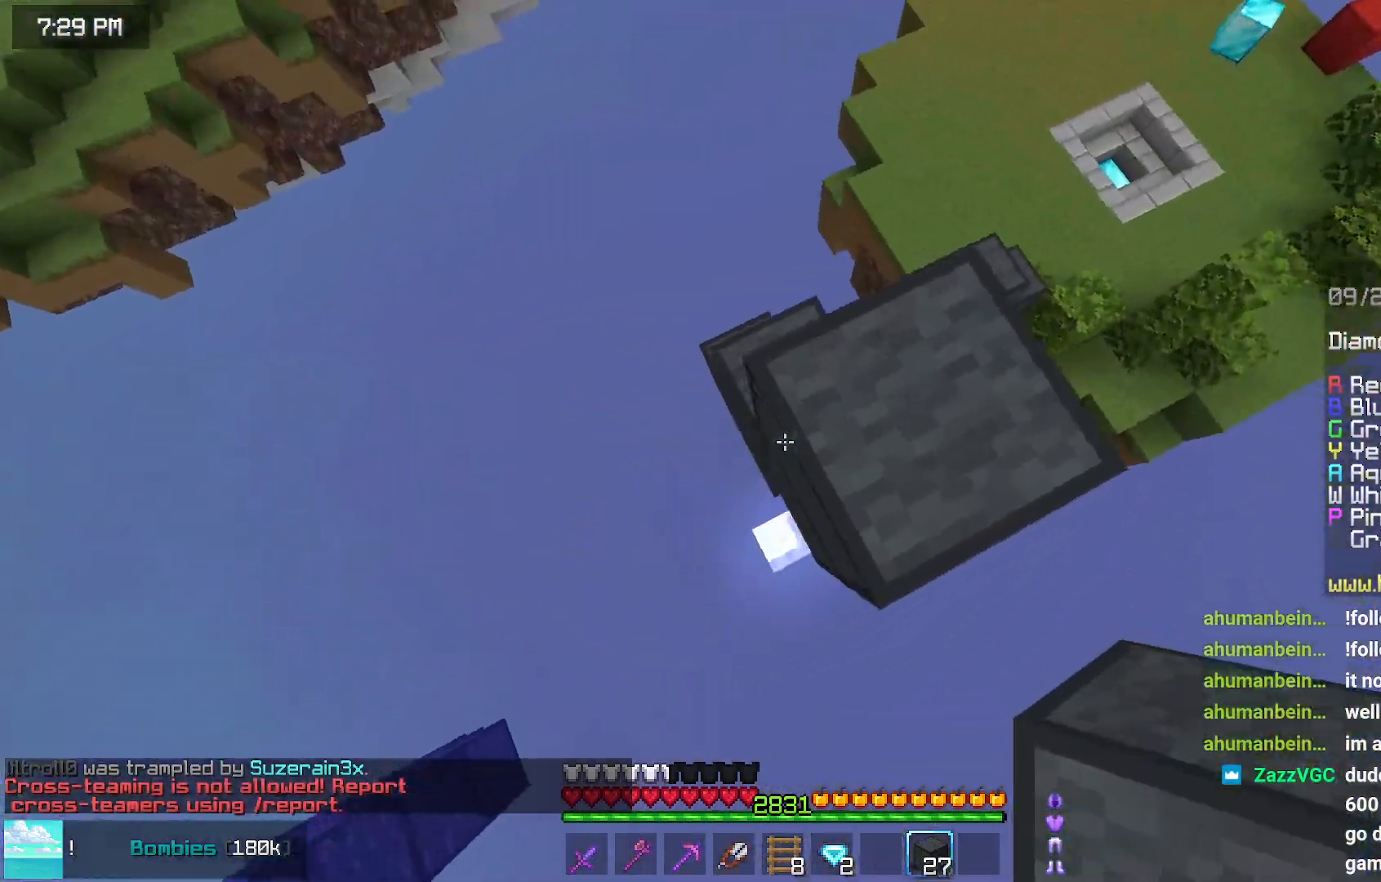
{"keys": ["down", "left"], "mouse": [], "events": [[34, "mouse_right", "down"], [34, "space", "down"], [84, "mouse_right", "up"], [184, "down", "down"], [184, "space", "up"], [284, "mouse_right", "down"], [384, "mouse_right", "up"]]}
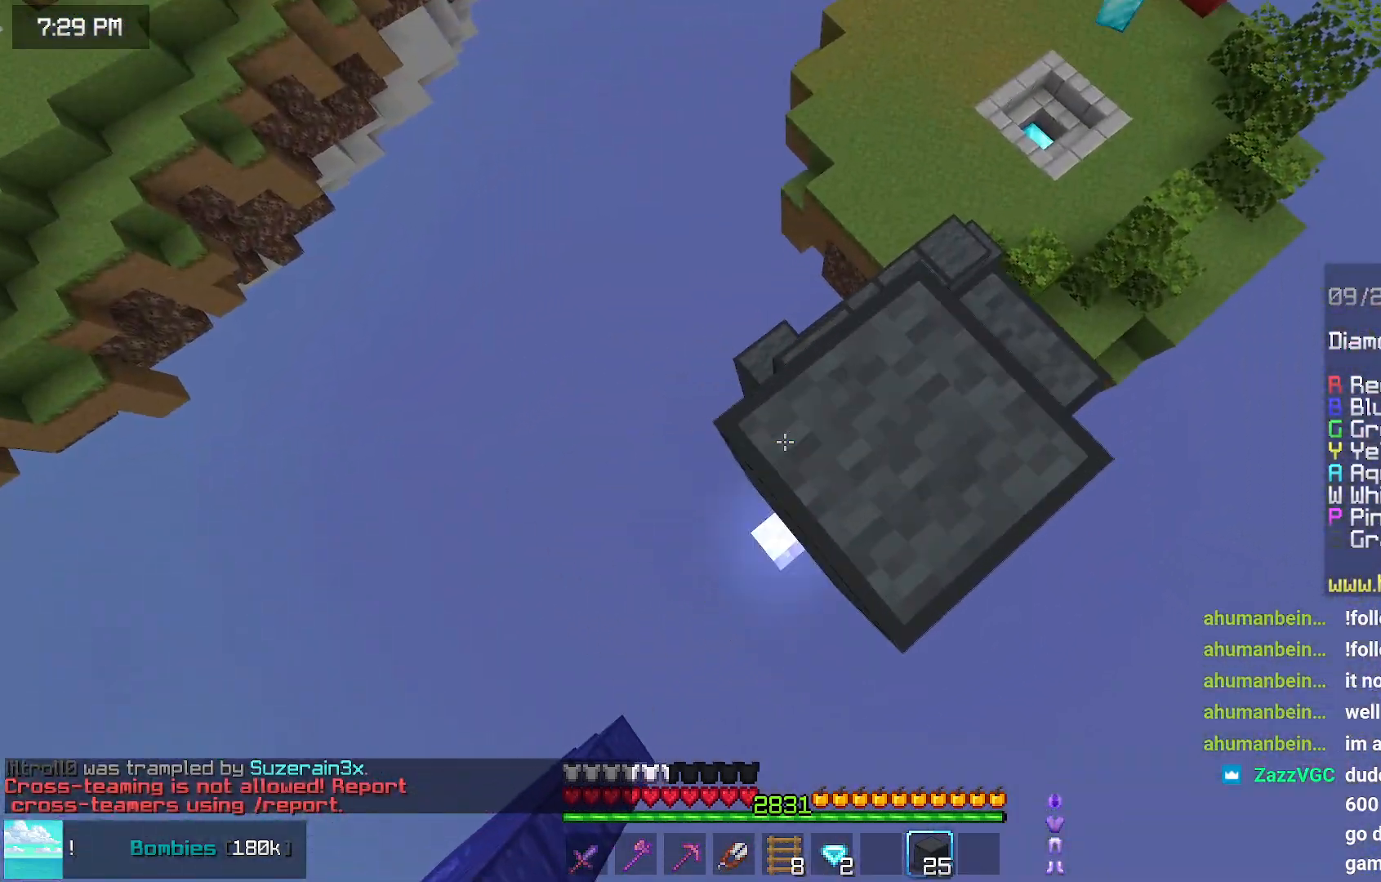
{"keys": ["space", "up"], "mouse": [], "events": [[100, "mouse_right", "down"], [150, "mouse_right", "up"], [200, "down", "up"], [250, "up", "down"], [300, "left", "up"], [467, "space", "down"]]}
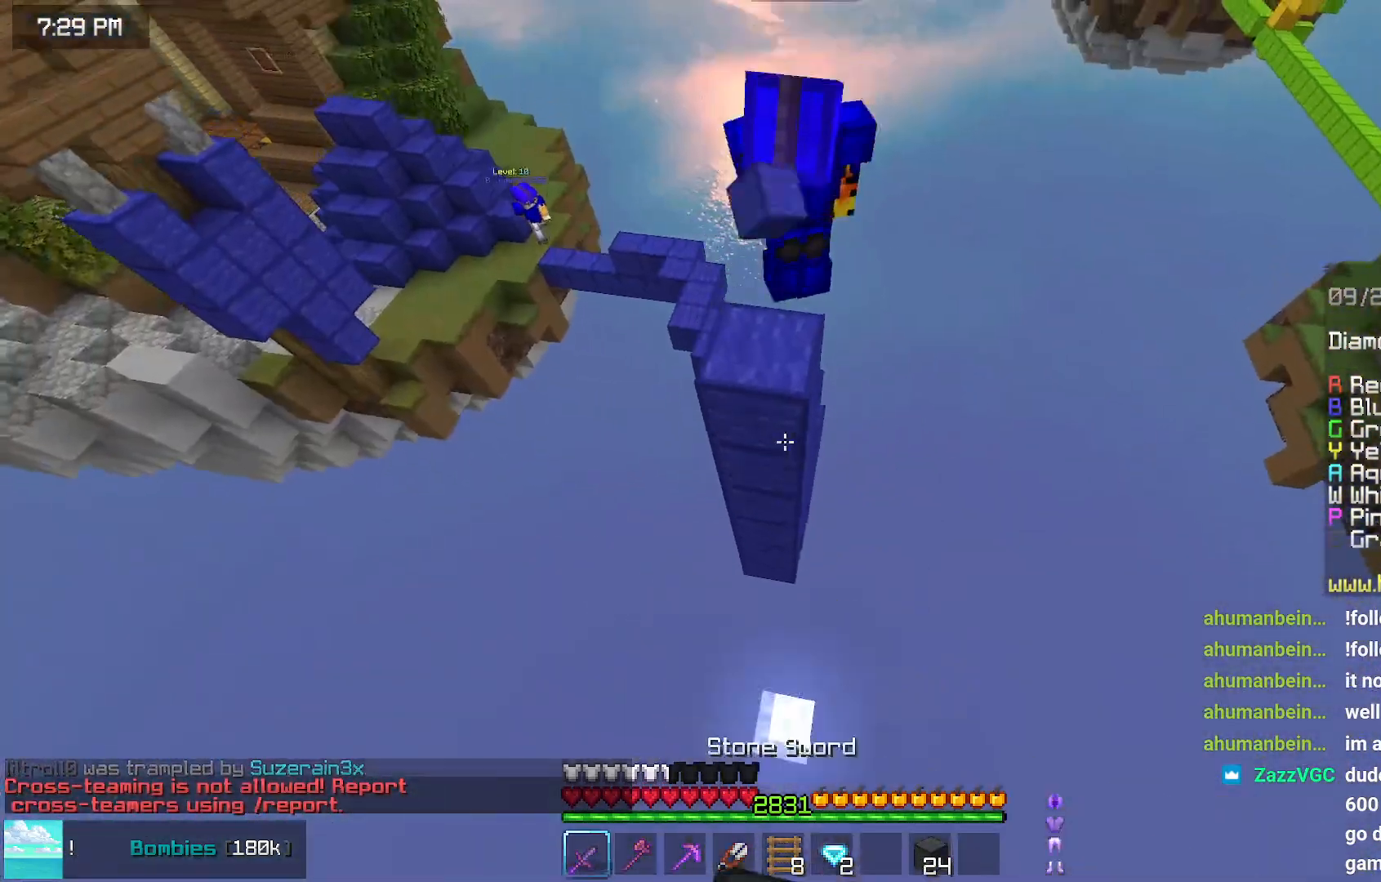
{"keys": ["left", "up"], "mouse": [], "events": [[167, "space", "up"], [217, "left", "down"]]}
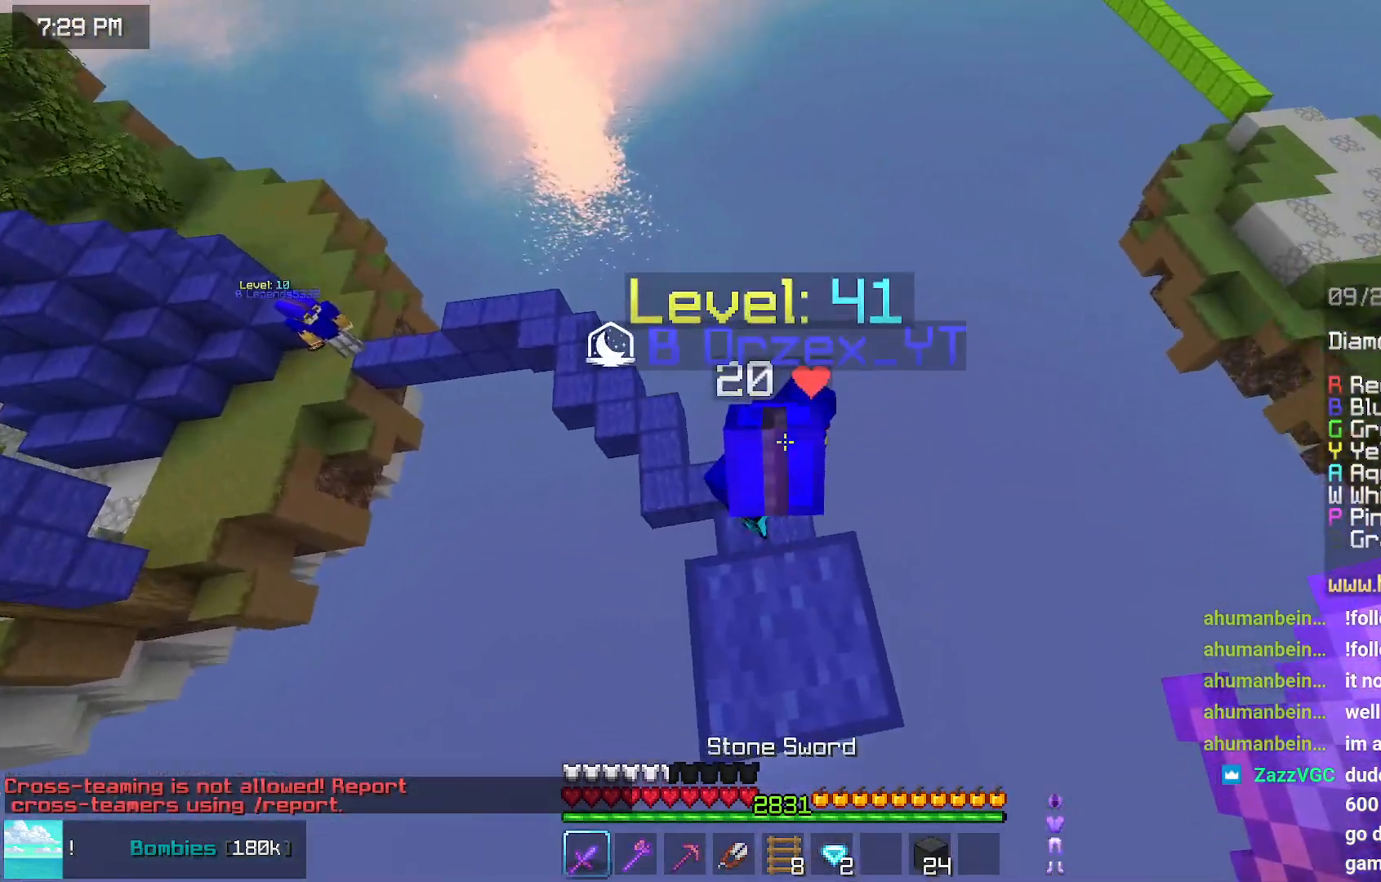
{"keys": ["up"], "mouse": [], "events": [[84, "mouse_left", "down"], [134, "left", "up"], [134, "mouse_left", "up"], [134, "up", "up"], [184, "mouse_left", "down"], [284, "mouse_left", "up"], [450, "up", "down"]]}
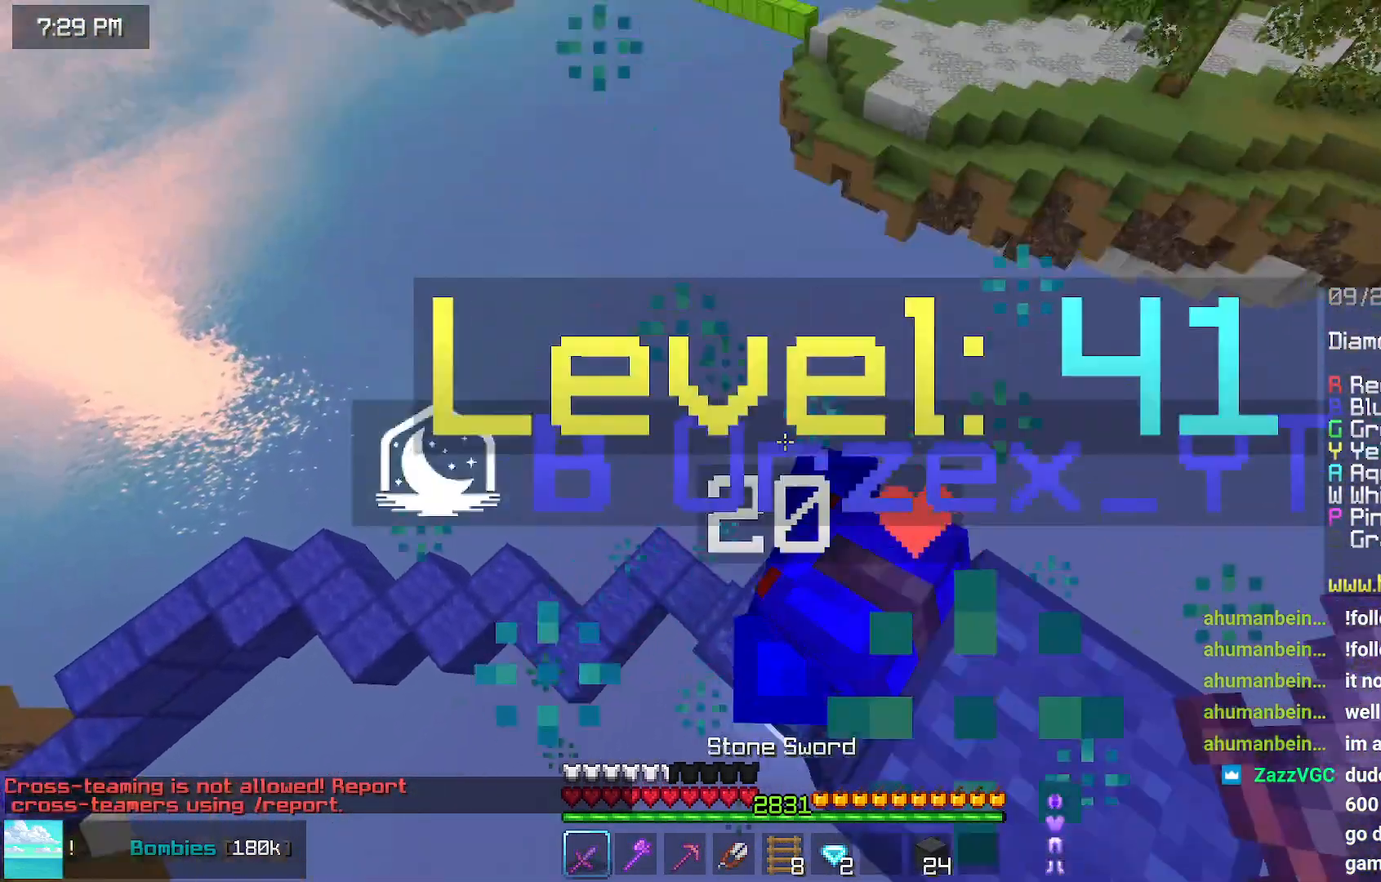
{"keys": ["up"], "mouse": [], "events": [[50, "up", "up"], [150, "mouse_left", "down"], [200, "mouse_left", "up"], [417, "up", "down"]]}
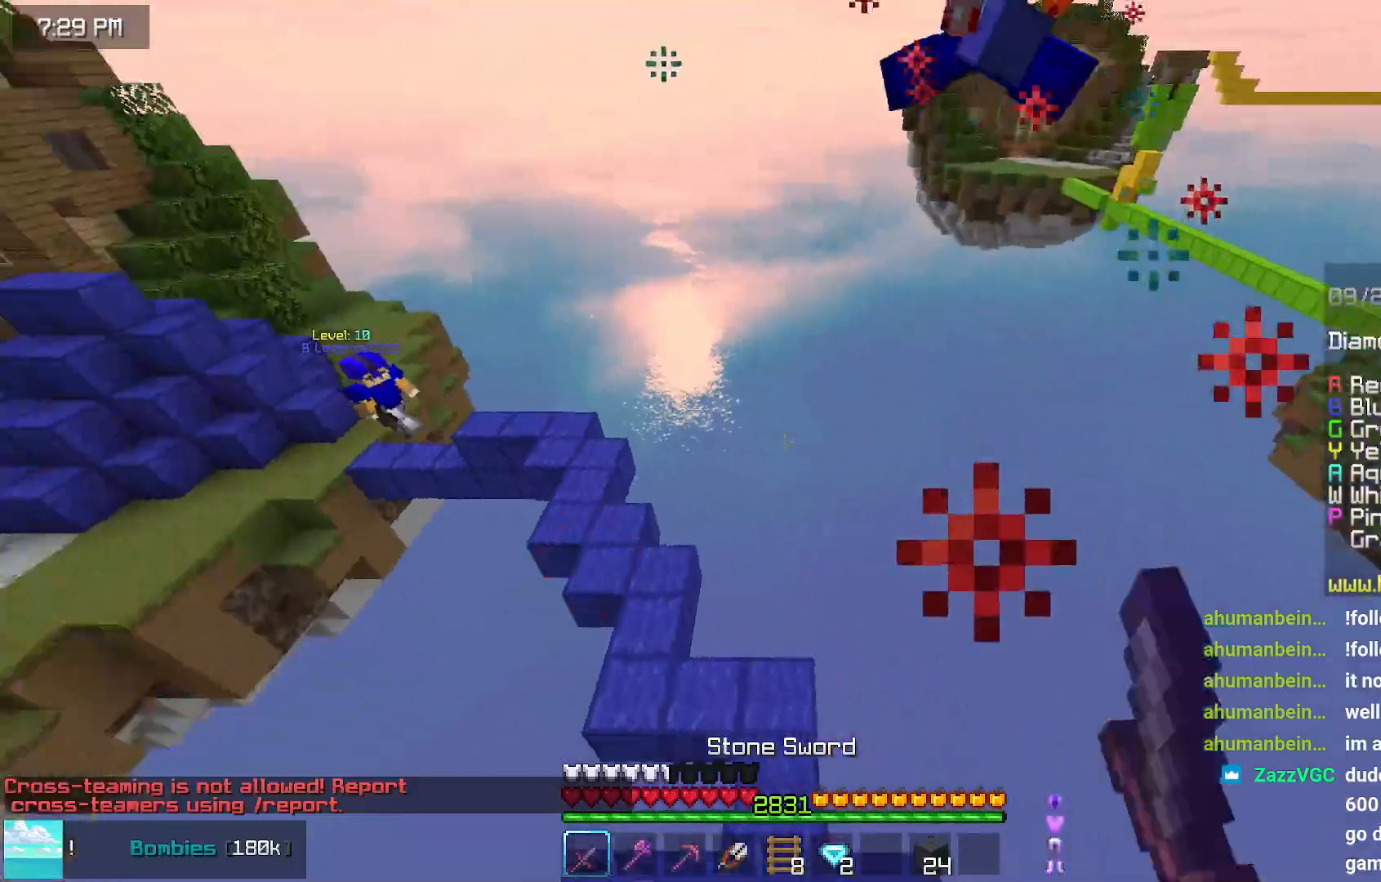
{"keys": ["left", "up"], "mouse": [], "events": [[334, "left", "down"]]}
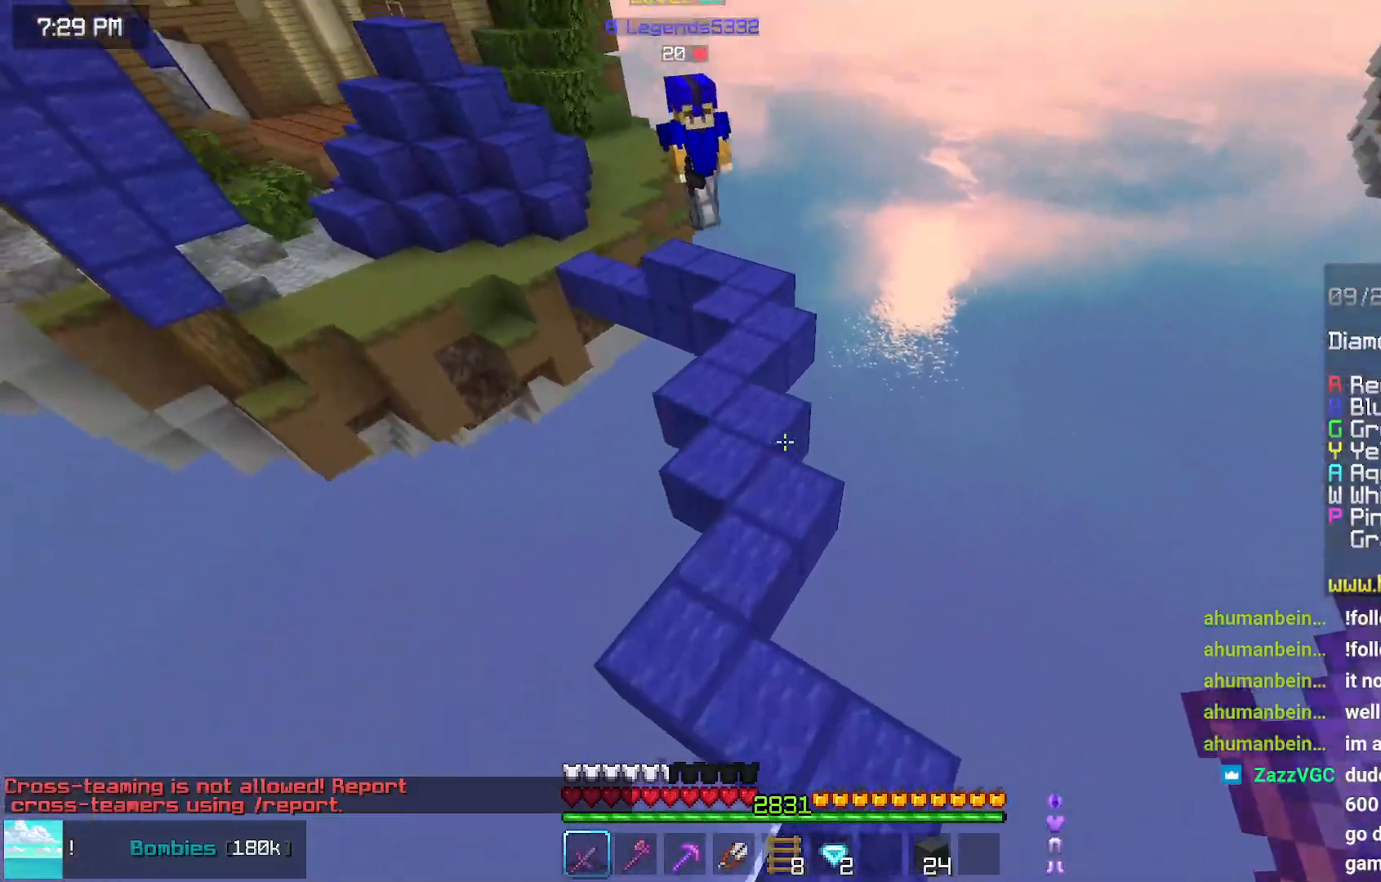
{"keys": ["down"], "mouse": ["right"], "events": [[184, "left", "up"], [184, "up", "up"], [234, "mouse_right", "down"], [300, "down", "down"], [300, "mouse_right", "up"], [484, "mouse_right", "down"]]}
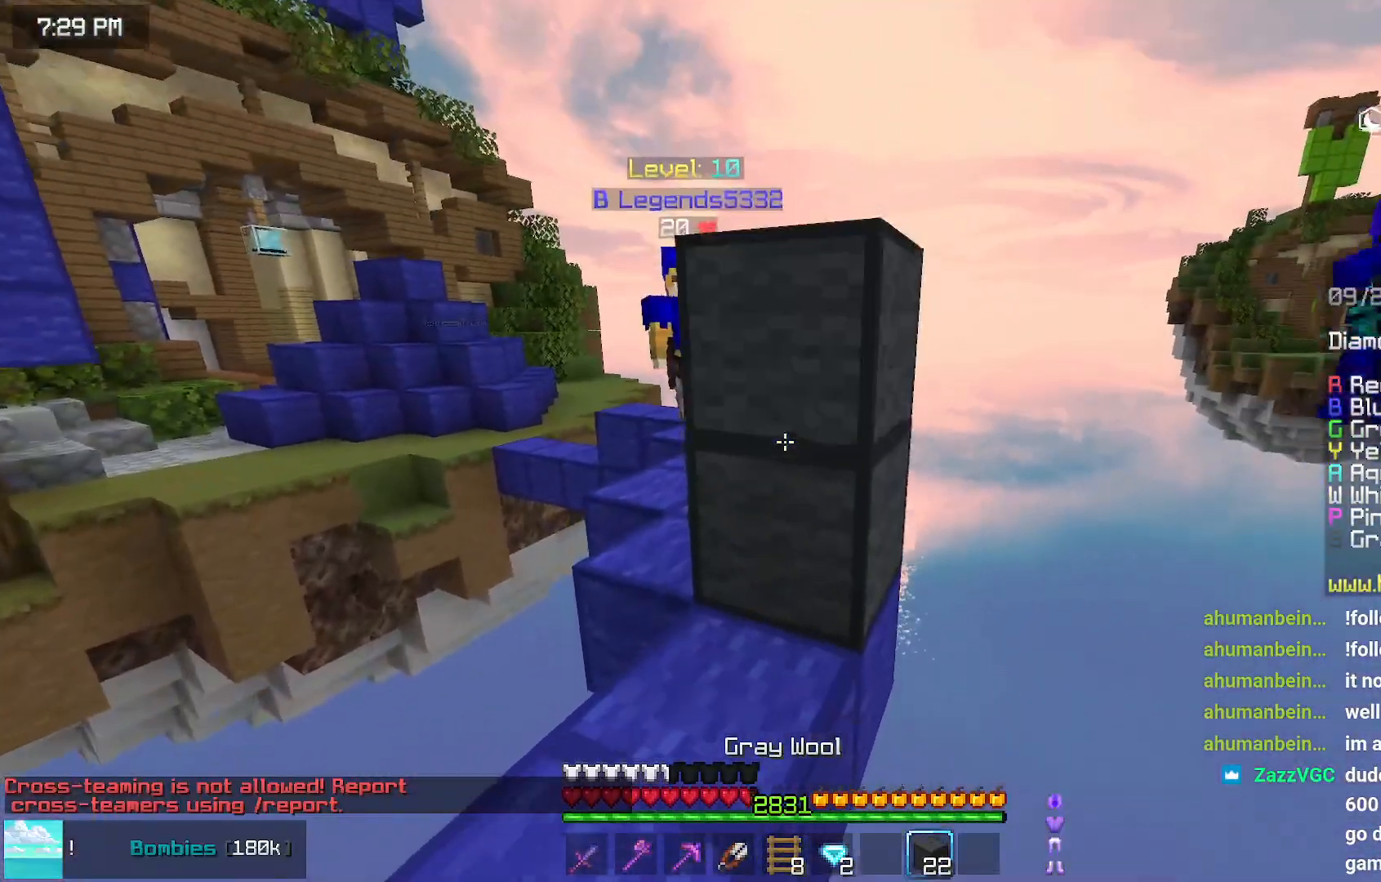
{"keys": ["up"], "mouse": [], "events": [[50, "mouse_right", "up"], [100, "down", "up"], [200, "right", "down"], [200, "space", "down"], [250, "right", "up"], [417, "mouse_right", "down"], [417, "space", "up"], [467, "mouse_right", "up"], [467, "up", "down"]]}
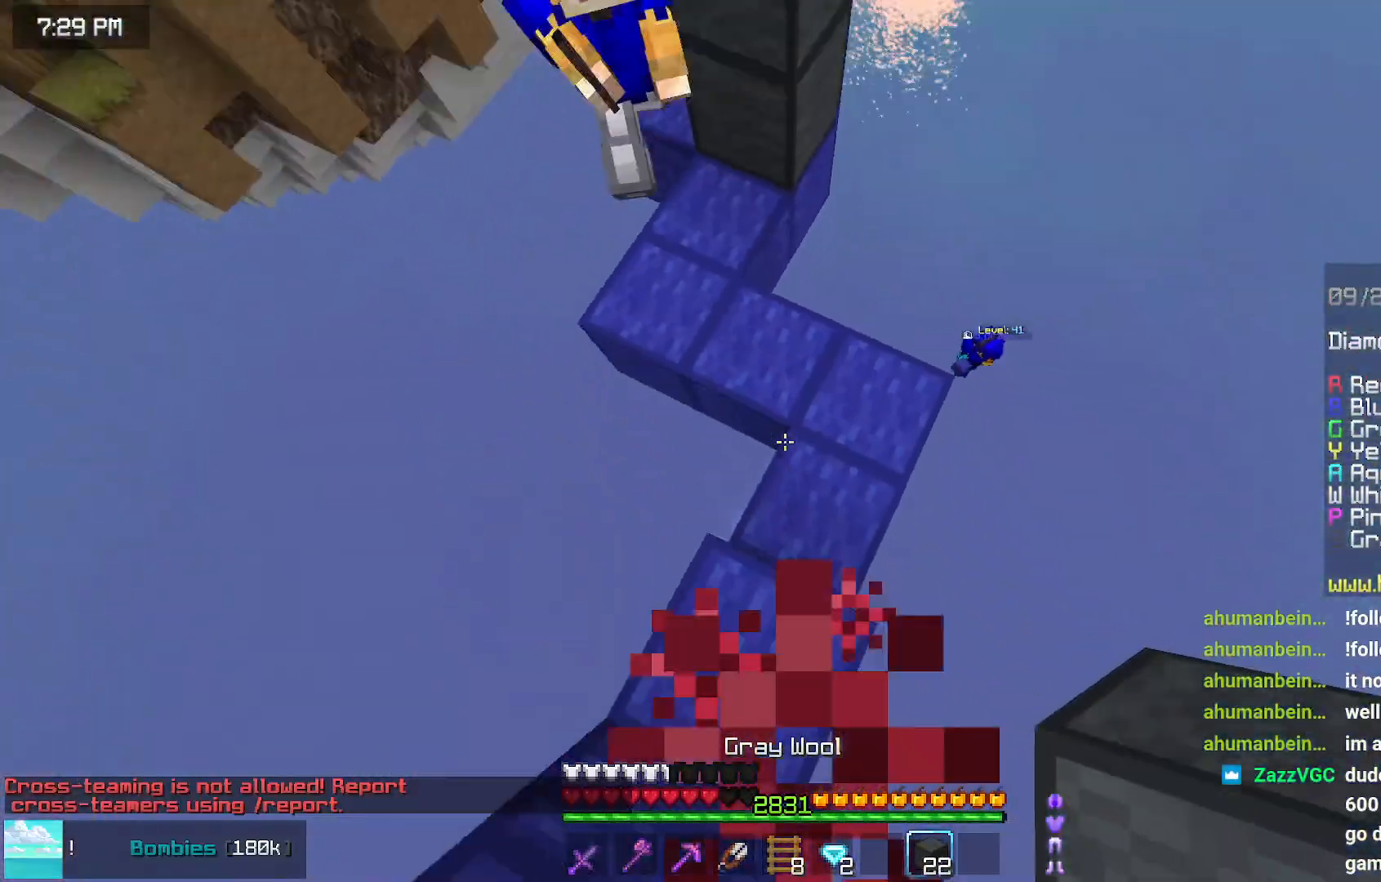
{"keys": ["space"], "mouse": ["right"], "events": [[167, "left", "down"], [217, "mouse_right", "down"], [317, "left", "up"], [317, "mouse_right", "up"], [367, "mouse_right", "down"], [417, "space", "down"], [417, "up", "up"]]}
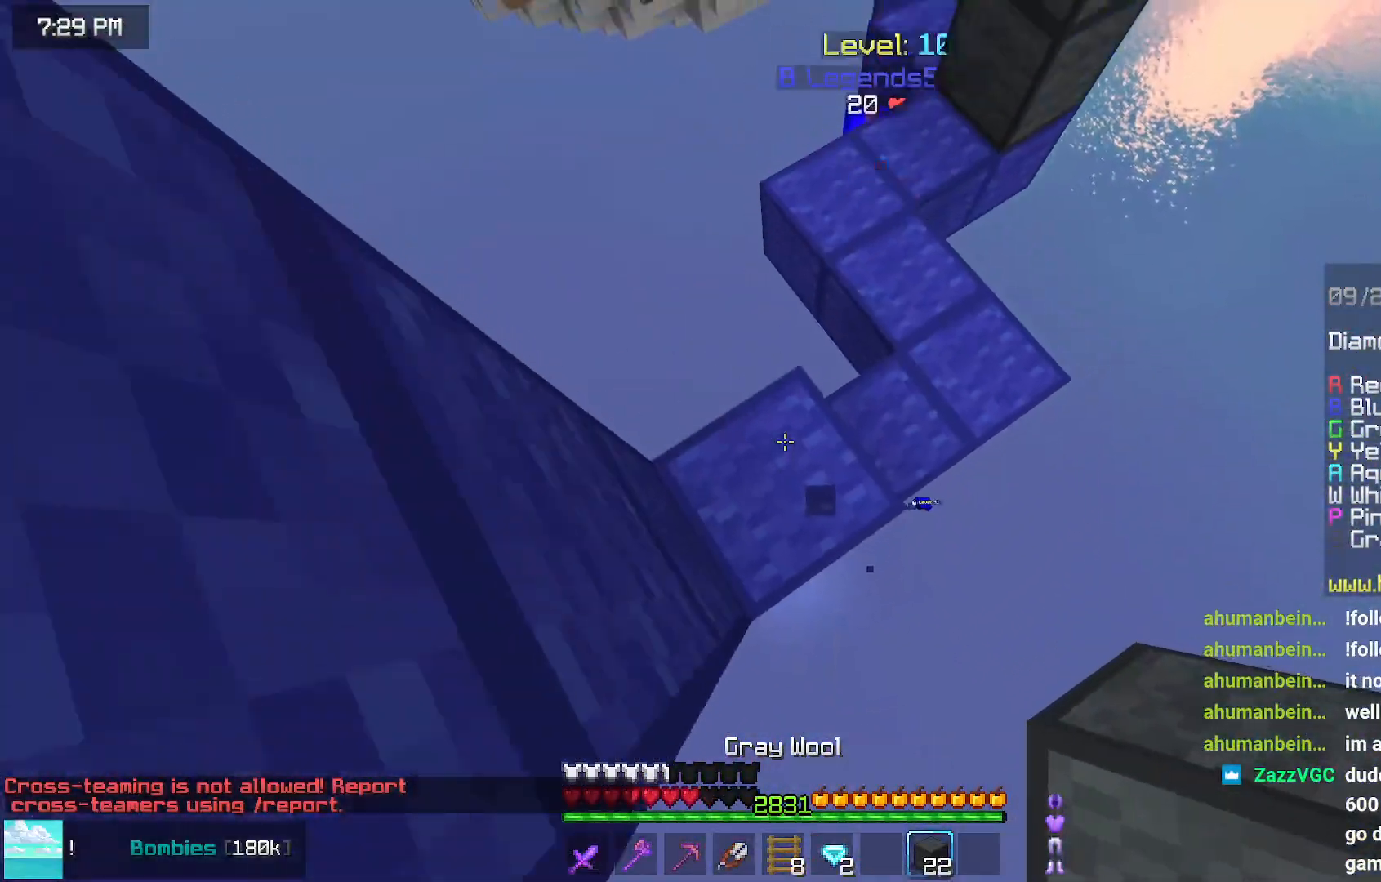
{"keys": ["up"], "mouse": [], "events": [[84, "mouse_right", "up"], [234, "mouse_right", "down"], [334, "mouse_right", "up"], [384, "mouse_right", "down"], [434, "up", "down"], [484, "mouse_right", "up"], [484, "space", "up"]]}
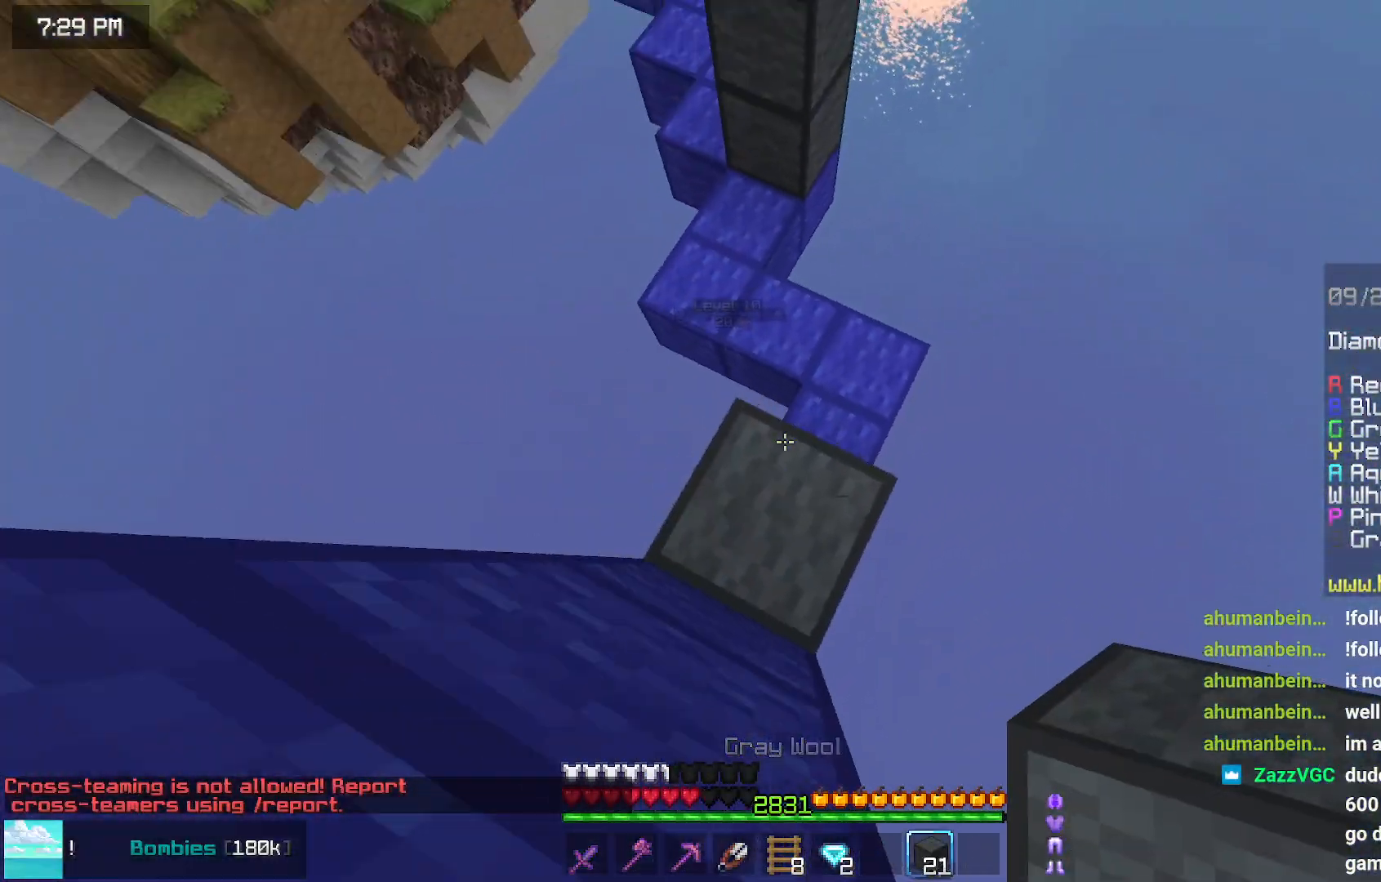
{"keys": ["space", "up"], "mouse": [], "events": [[34, "up", "up"], [184, "up", "down"], [234, "mouse_right", "down"], [284, "mouse_right", "up"], [500, "space", "down"]]}
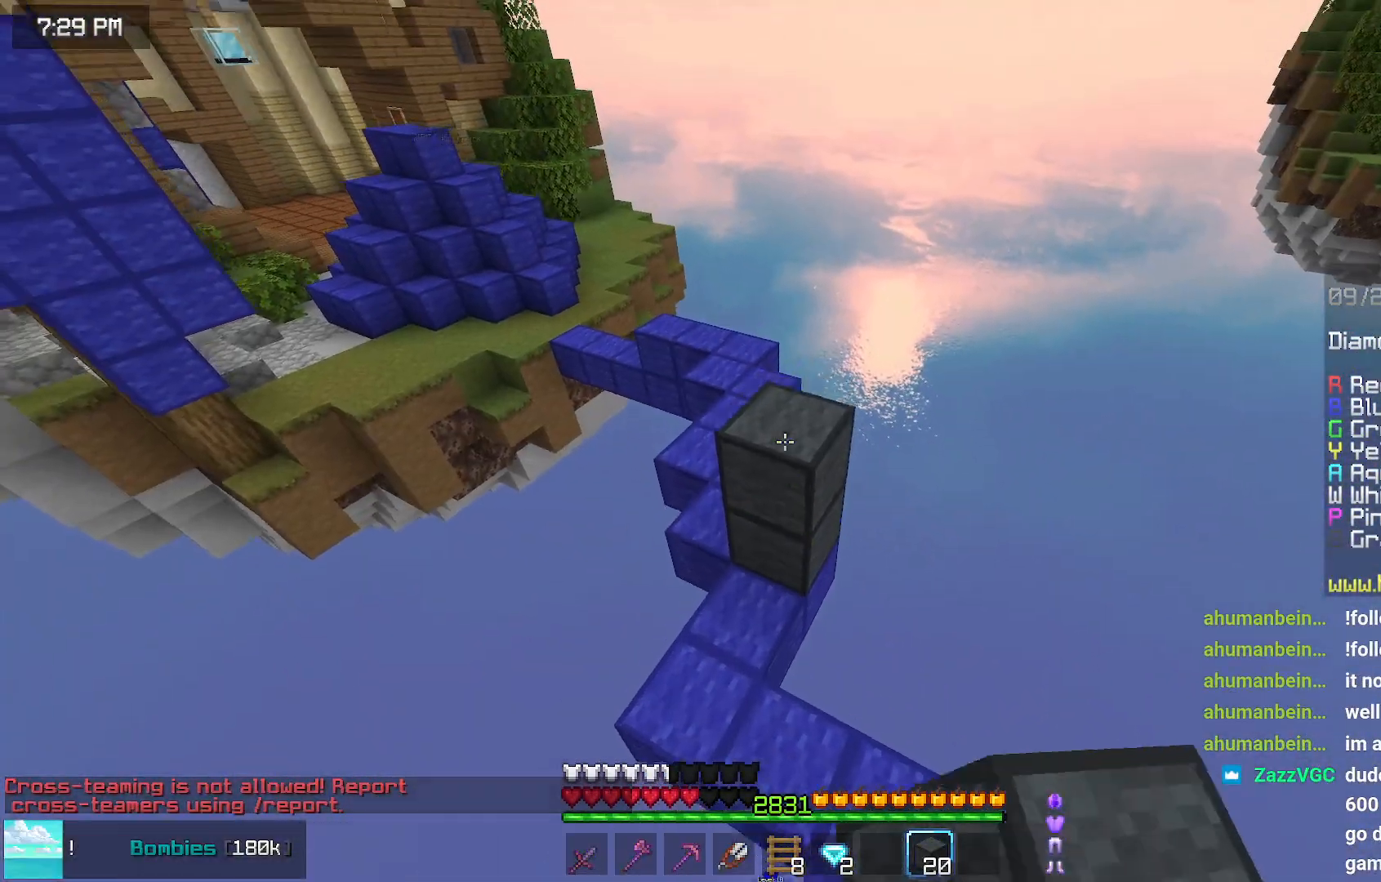
{"keys": ["space", "up"], "mouse": [], "events": []}
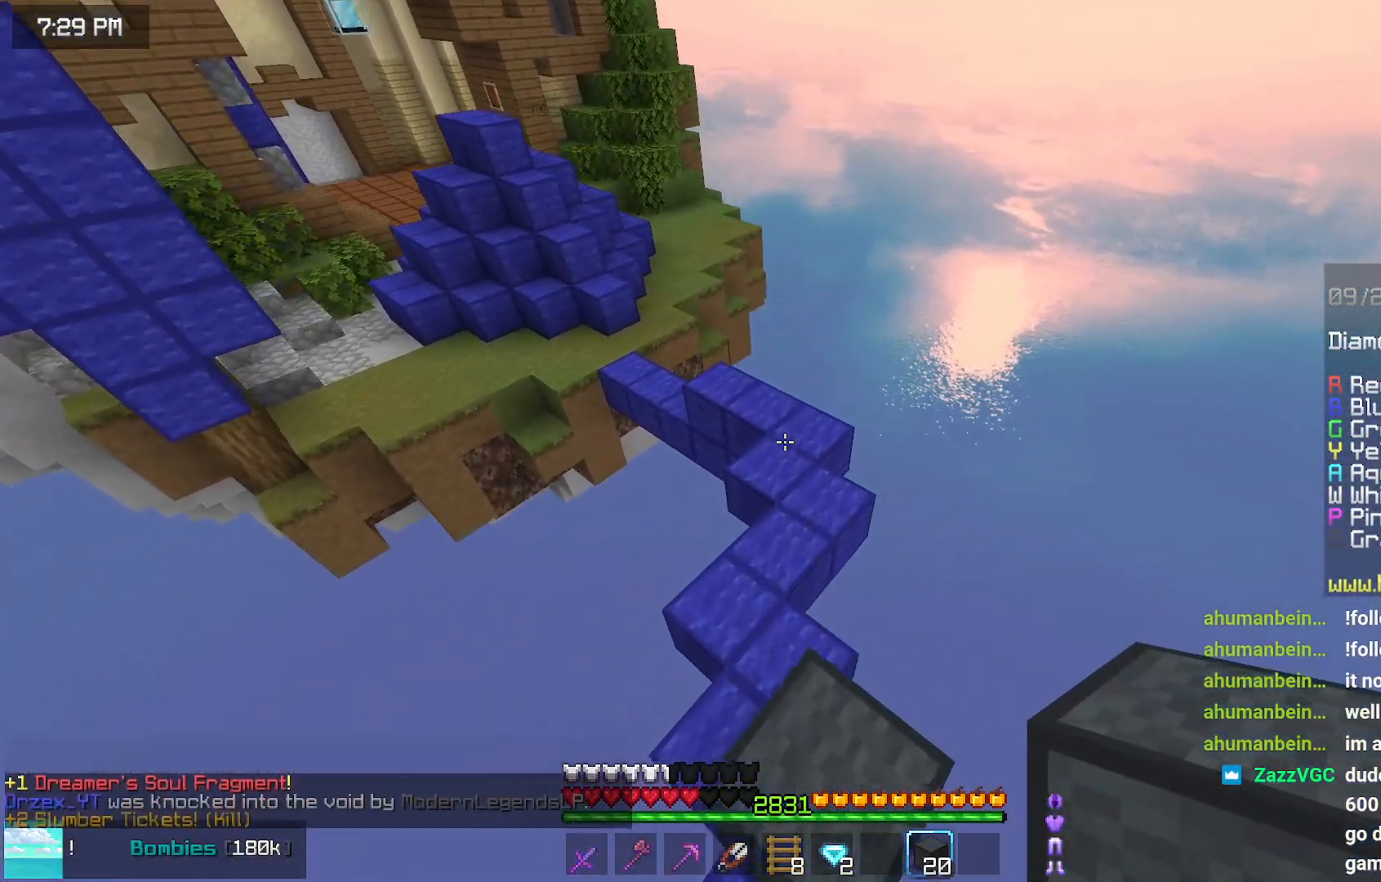
{"keys": ["space", "up"], "mouse": [], "events": []}
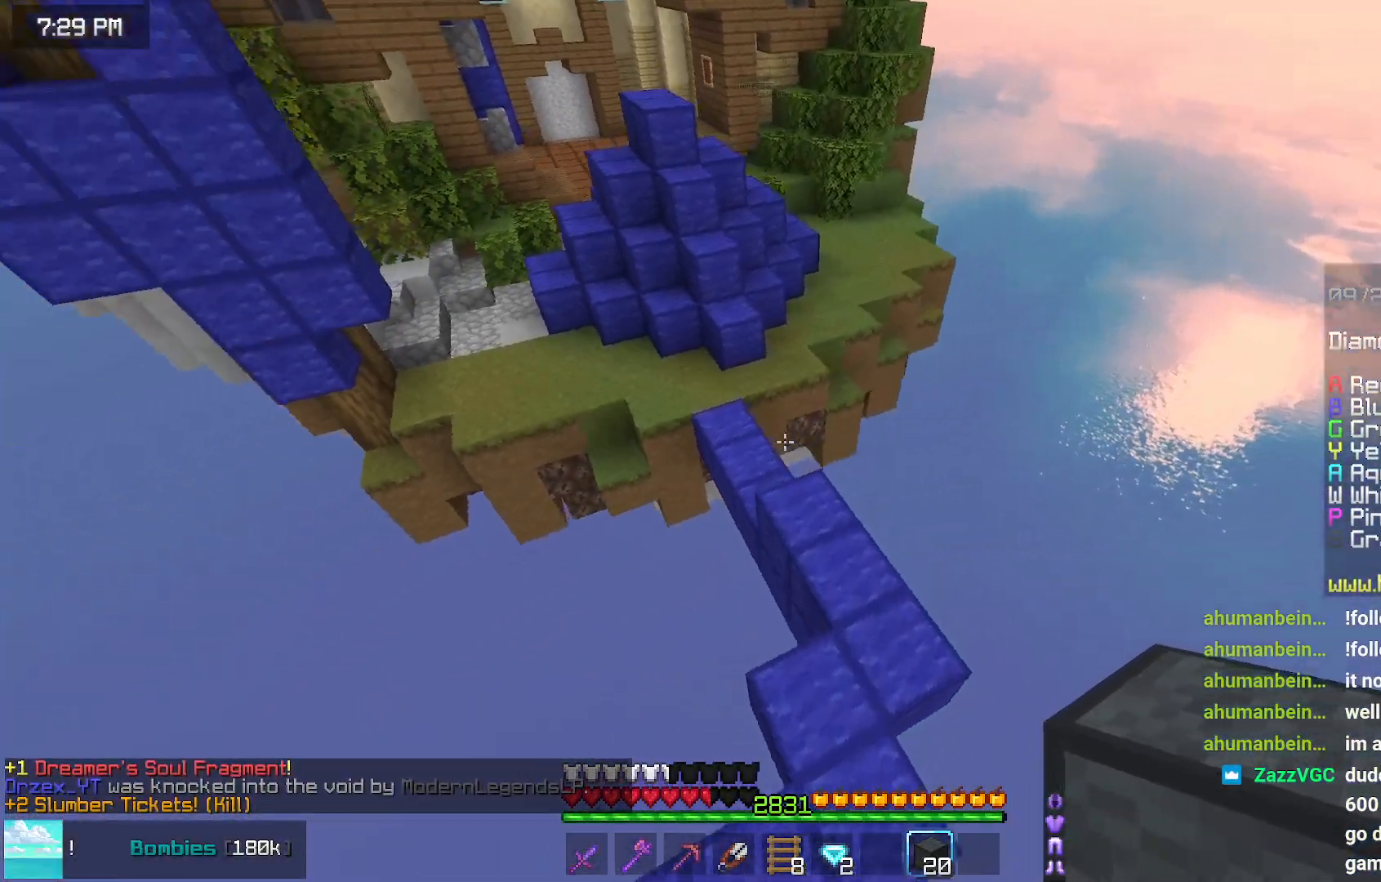
{"keys": ["space", "up"], "mouse": [], "events": []}